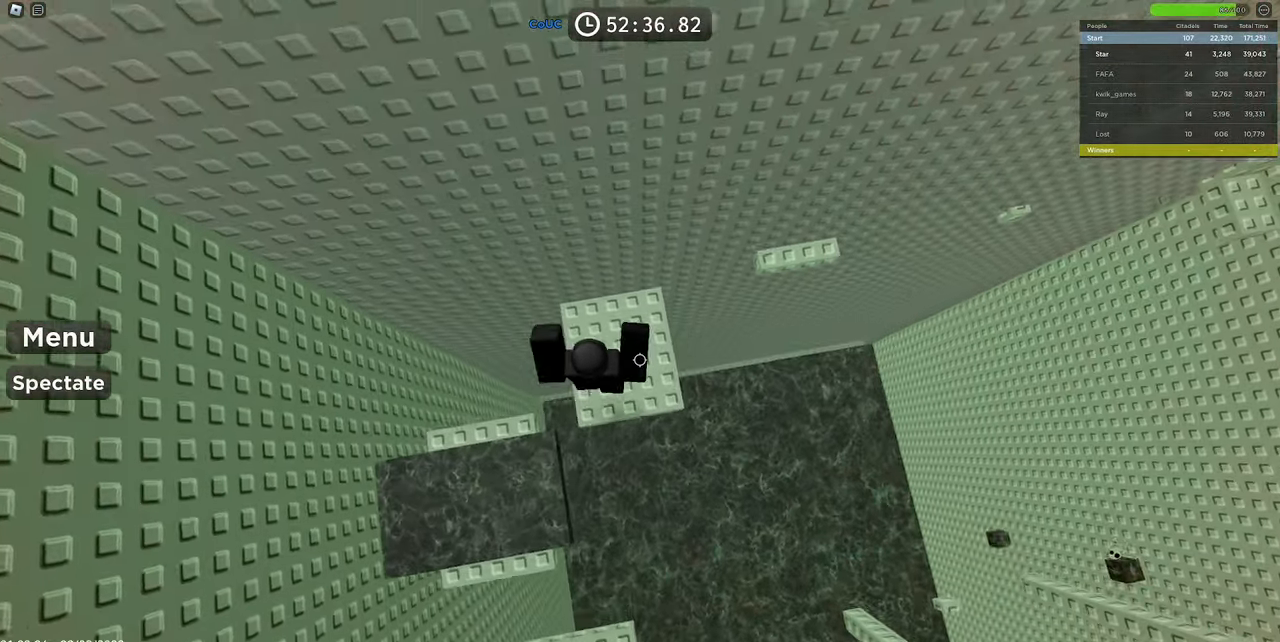
Gameplay with keyboard and mouse; each line is a JSON object with the keys and mouse buttons held at the frame after it. "events" lists presses ("down") and releases ("up") of "1", "2", "3", "4", "5", "a", "alt", "c", "caps_lock", "ctrl", "d", "e", "f", "g", "q", "r", "s", "shift", "space", "t", "tab", "v", "w", "x", "z", "mouse_left", "mouse_wheel" and "mouse_right" between this image and that frame as [ms after this image, input, new state], when the widget could be followed in between. "mouse_left", "mouse_wheel", "mouse_right" = the "left", "wheel", "right" buttons of the "mouse" list. No other keys are recorded. "wheel" means that the mouse wheel is clicked or scrolled. Mouse movement is not recorded.
{"keys": ["space", "w"], "mouse": ["right"], "events": [[200, "w", "up"], [334, "w", "down"]]}
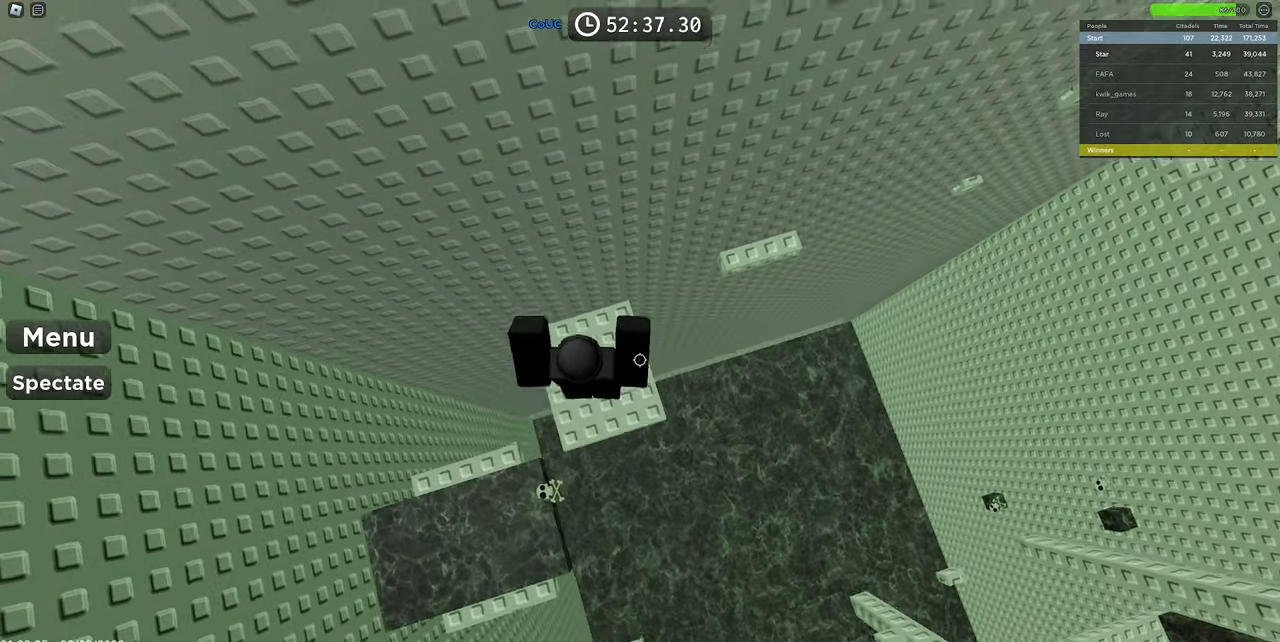
{"keys": ["space", "w"], "mouse": ["right"], "events": [[300, "w", "up"], [450, "w", "down"]]}
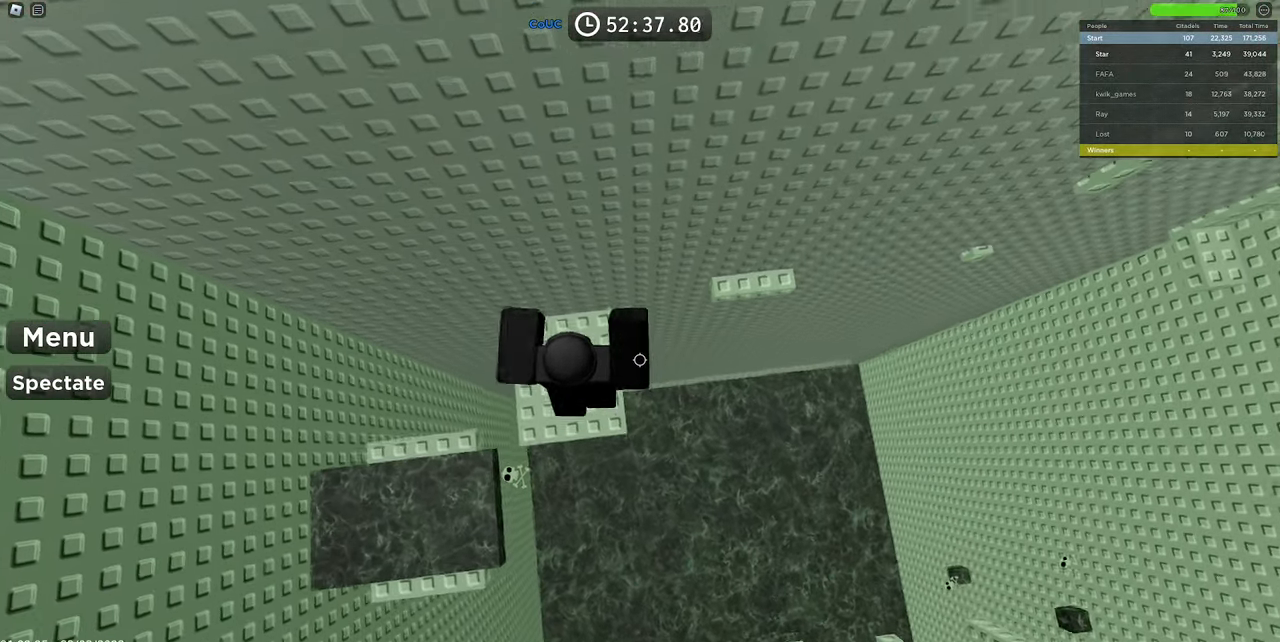
{"keys": ["space"], "mouse": ["right"], "events": [[417, "w", "up"]]}
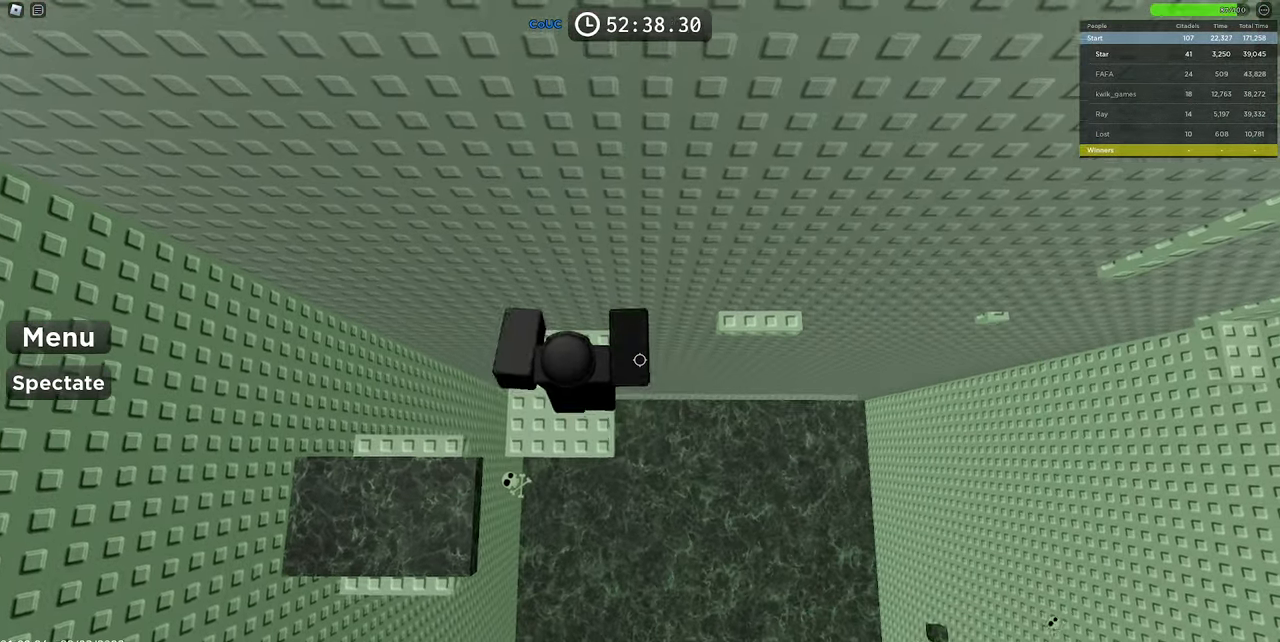
{"keys": ["d", "w"], "mouse": ["right"], "events": [[50, "w", "down"], [100, "d", "down"], [434, "space", "up"]]}
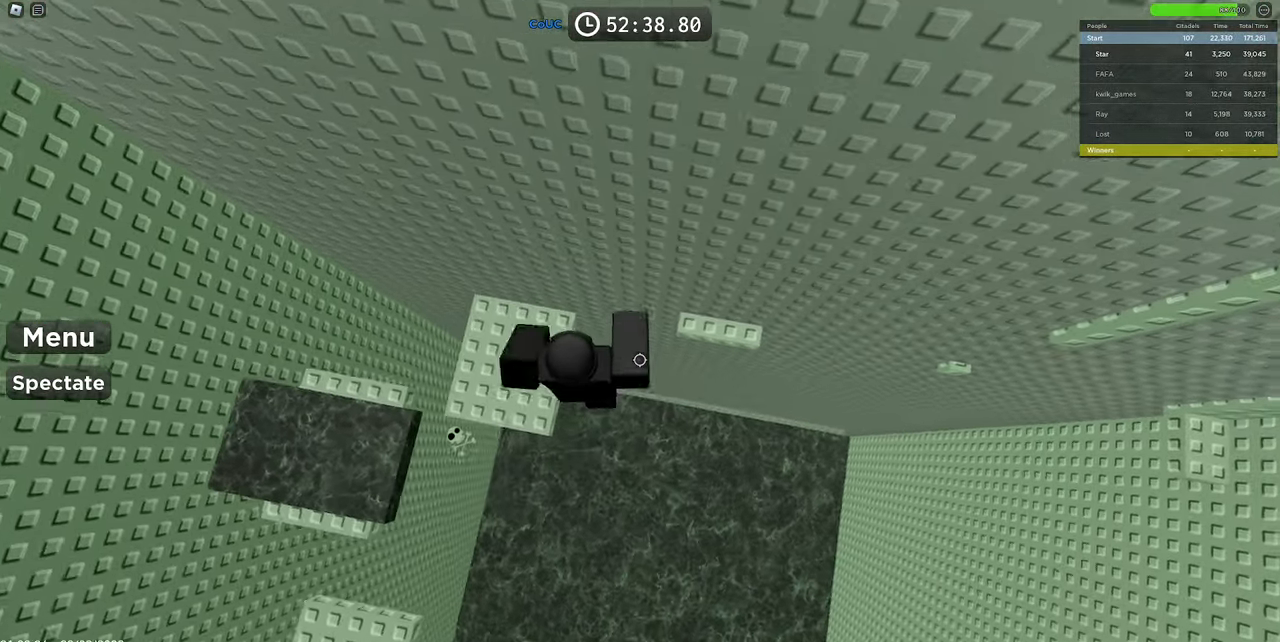
{"keys": ["d", "w"], "mouse": ["right"], "events": []}
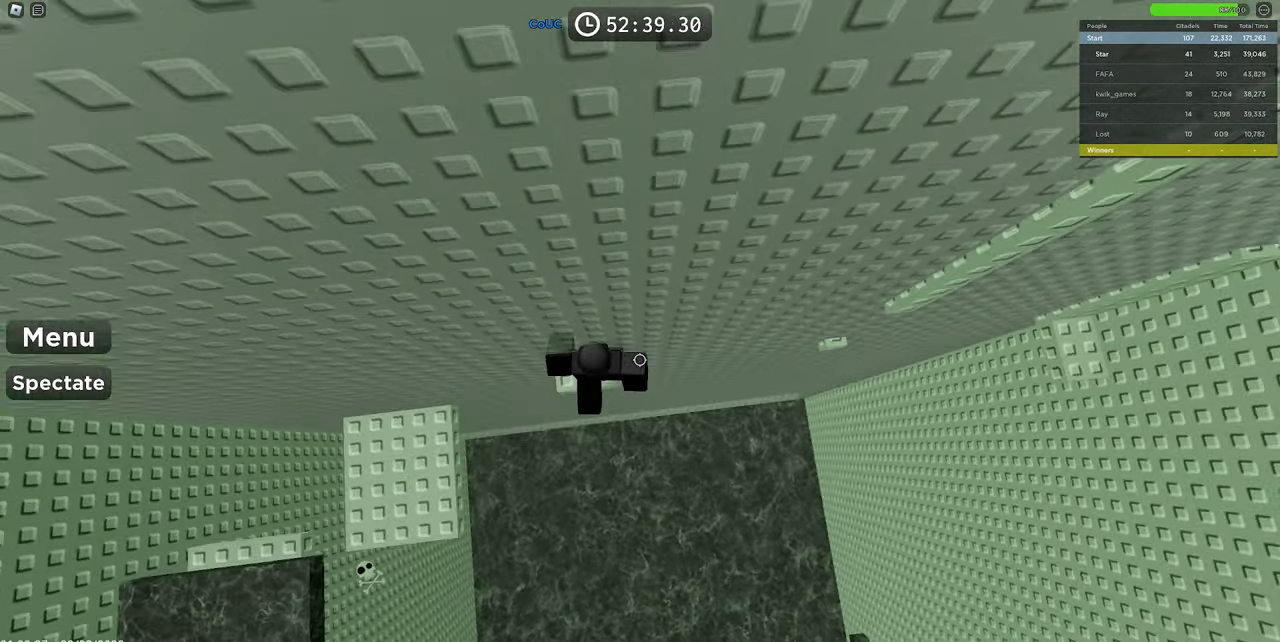
{"keys": ["c", "d"], "mouse": ["right"], "events": [[84, "d", "up"], [84, "w", "up"], [184, "d", "down"], [317, "space", "down"], [367, "c", "down"], [500, "space", "up"]]}
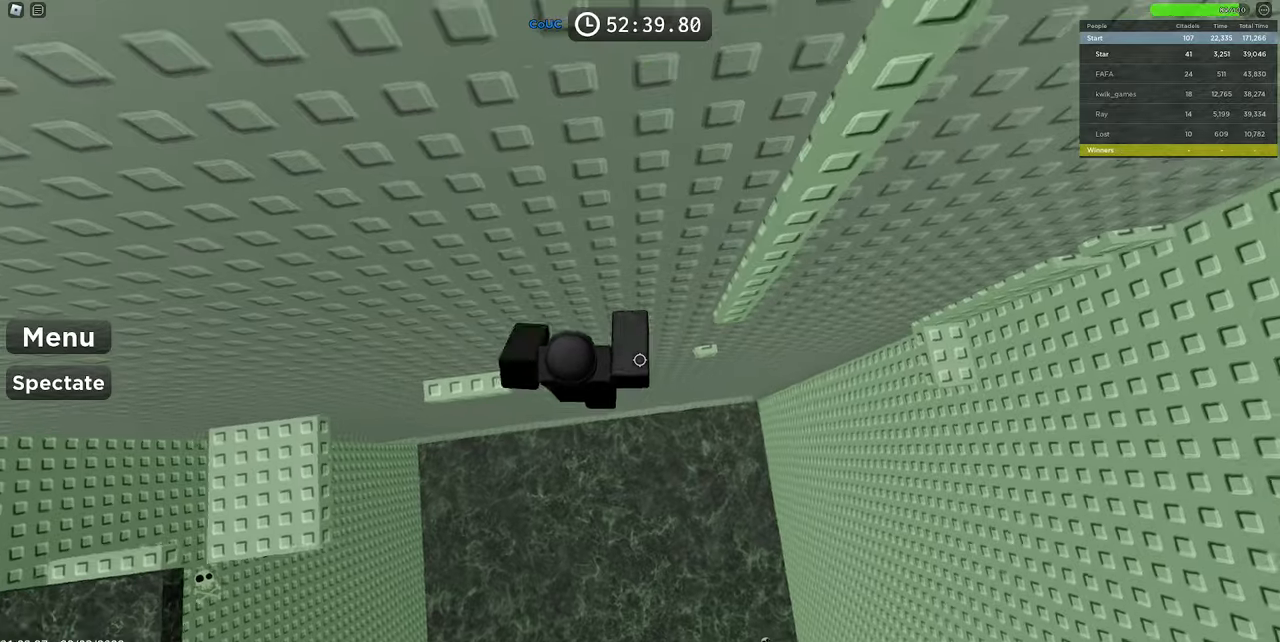
{"keys": [], "mouse": ["right"], "events": [[100, "c", "up"], [200, "w", "down"], [333, "d", "up"], [483, "w", "up"]]}
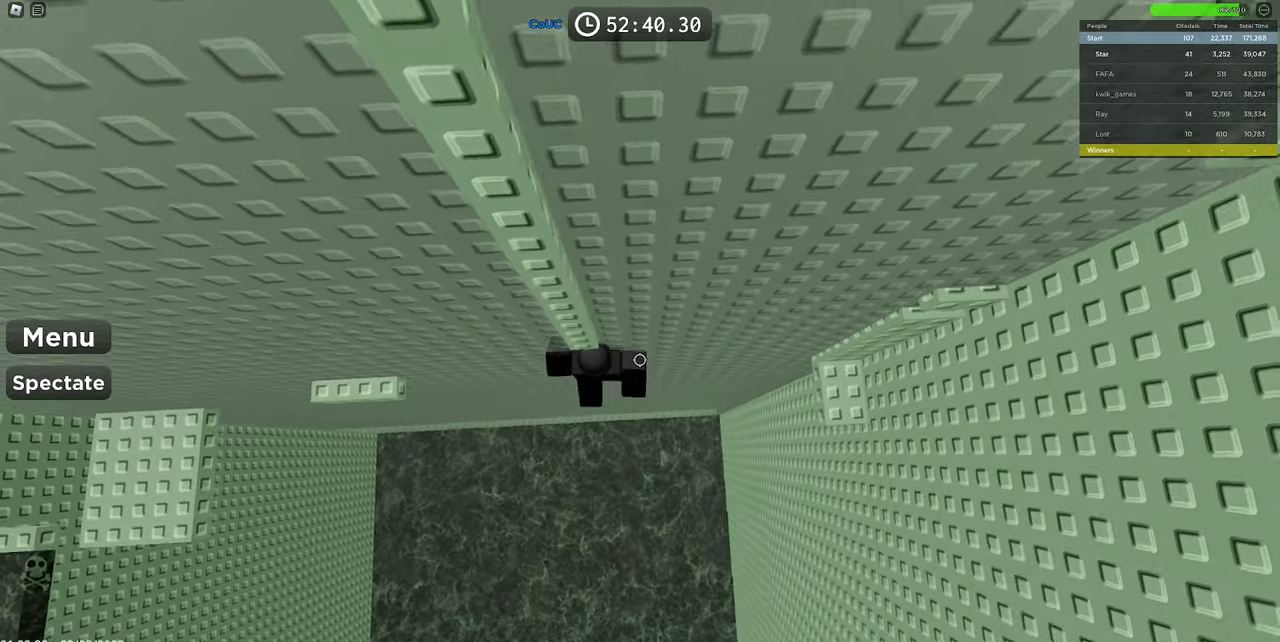
{"keys": ["c", "d"], "mouse": ["right"], "events": [[66, "d", "down"], [216, "c", "down"], [216, "space", "down"], [483, "space", "up"]]}
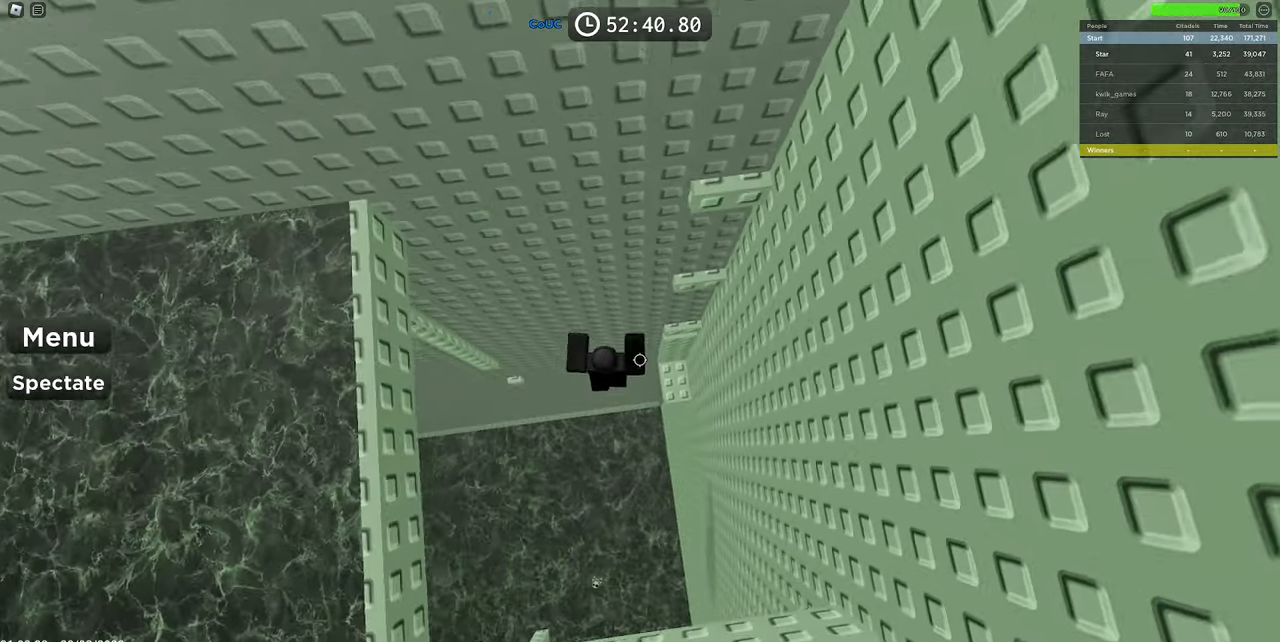
{"keys": ["w"], "mouse": ["right"], "events": [[33, "c", "up"], [283, "d", "up"], [333, "space", "down"], [416, "w", "down"], [466, "space", "up"]]}
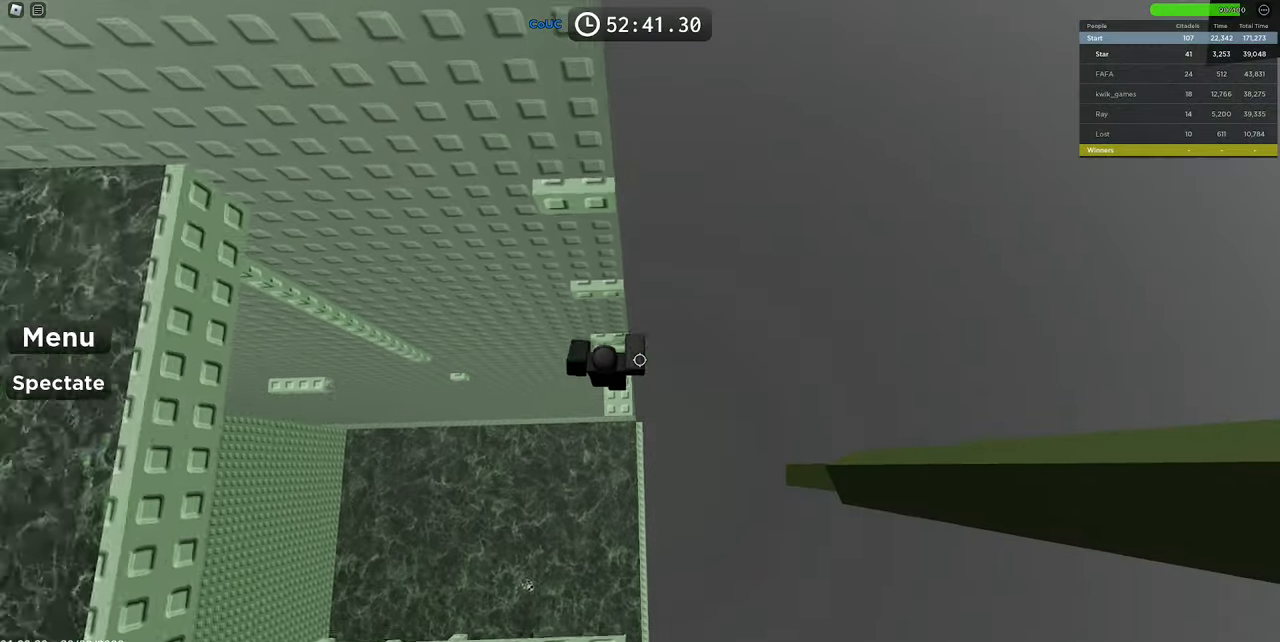
{"keys": ["s", "space", "w"], "mouse": ["right"], "events": [[16, "mouse_wheel", "down"], [150, "mouse_wheel", "up"], [333, "w", "up"], [383, "s", "down"], [483, "space", "down"], [483, "w", "down"]]}
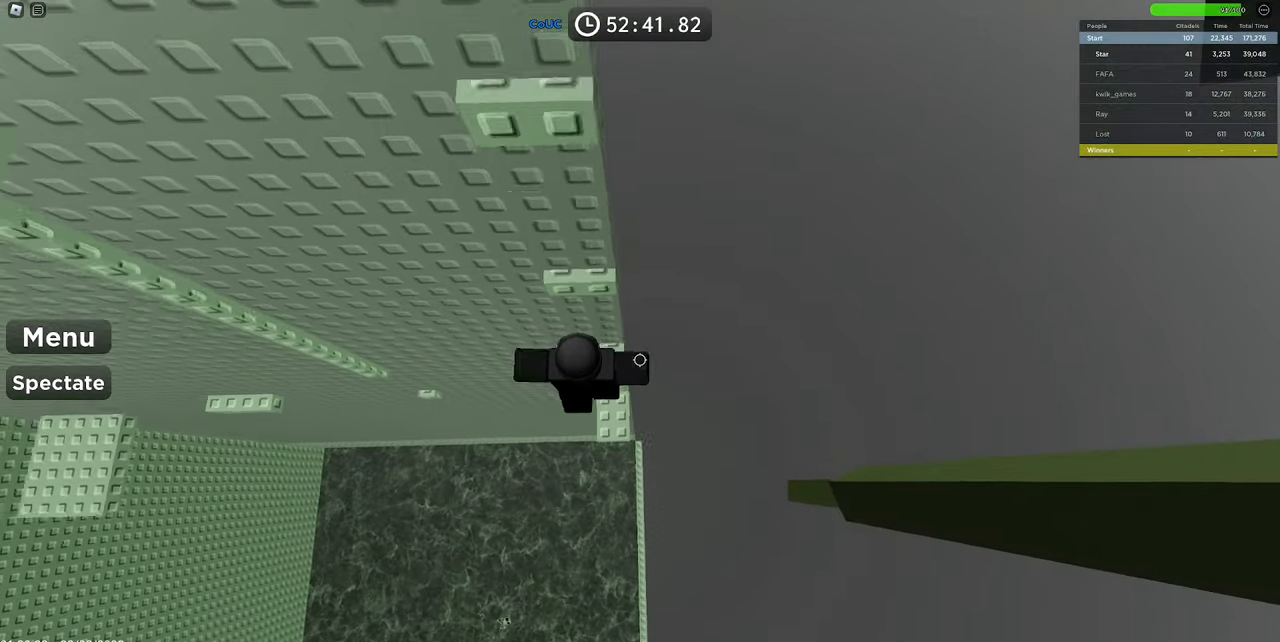
{"keys": ["space", "w"], "mouse": ["right"], "events": [[66, "s", "up"], [166, "space", "up"], [300, "mouse_wheel", "down"], [300, "s", "down"], [300, "w", "up"], [350, "mouse_wheel", "up"], [400, "space", "down"], [400, "w", "down"], [483, "s", "up"]]}
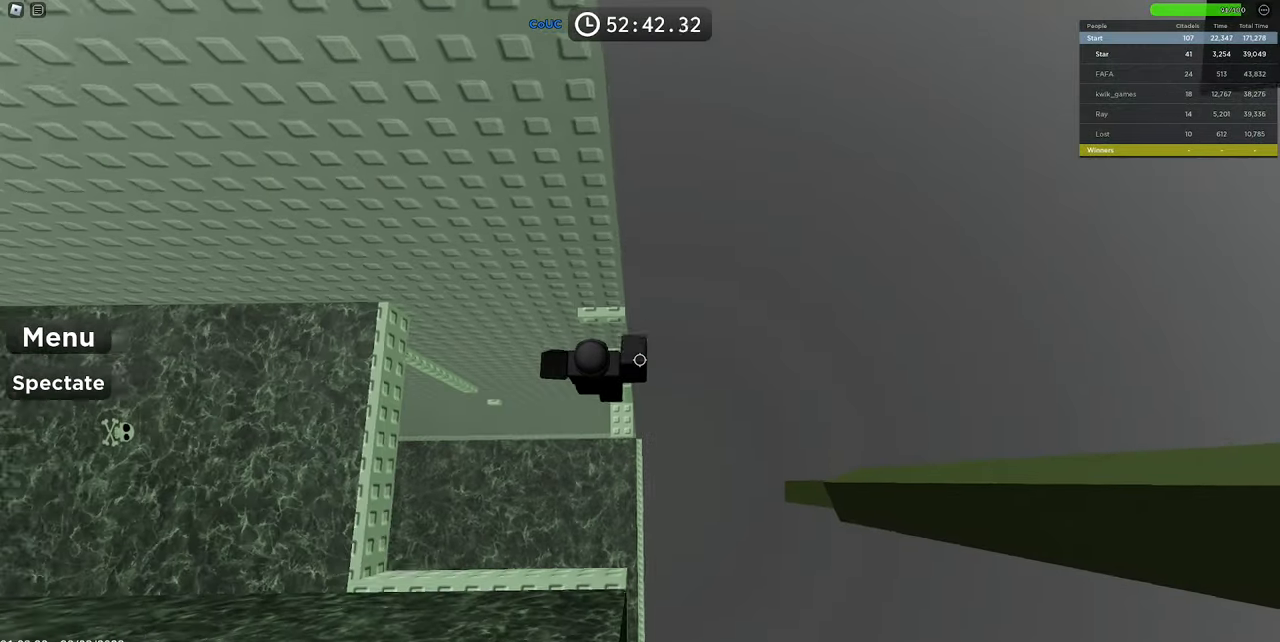
{"keys": [], "mouse": [], "events": [[83, "space", "up"], [283, "shift", "down"], [283, "w", "up"], [383, "mouse_right", "up"], [383, "shift", "up"]]}
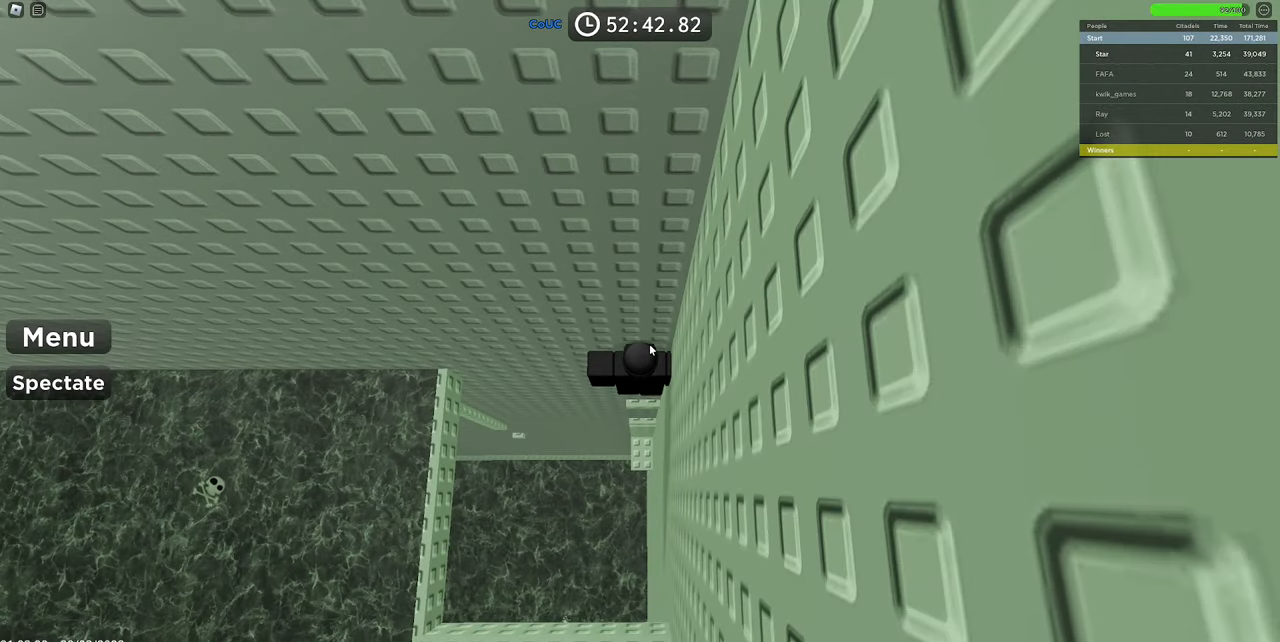
{"keys": [], "mouse": ["right"], "events": [[383, "mouse_right", "down"]]}
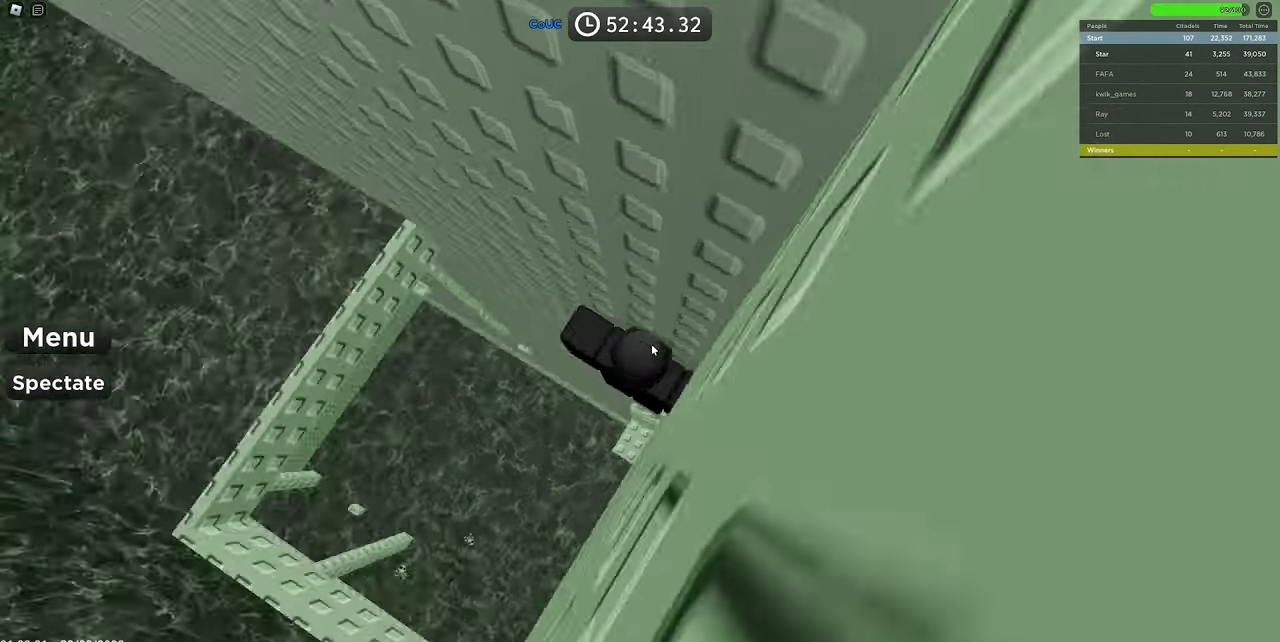
{"keys": [], "mouse": [], "events": [[166, "mouse_right", "up"]]}
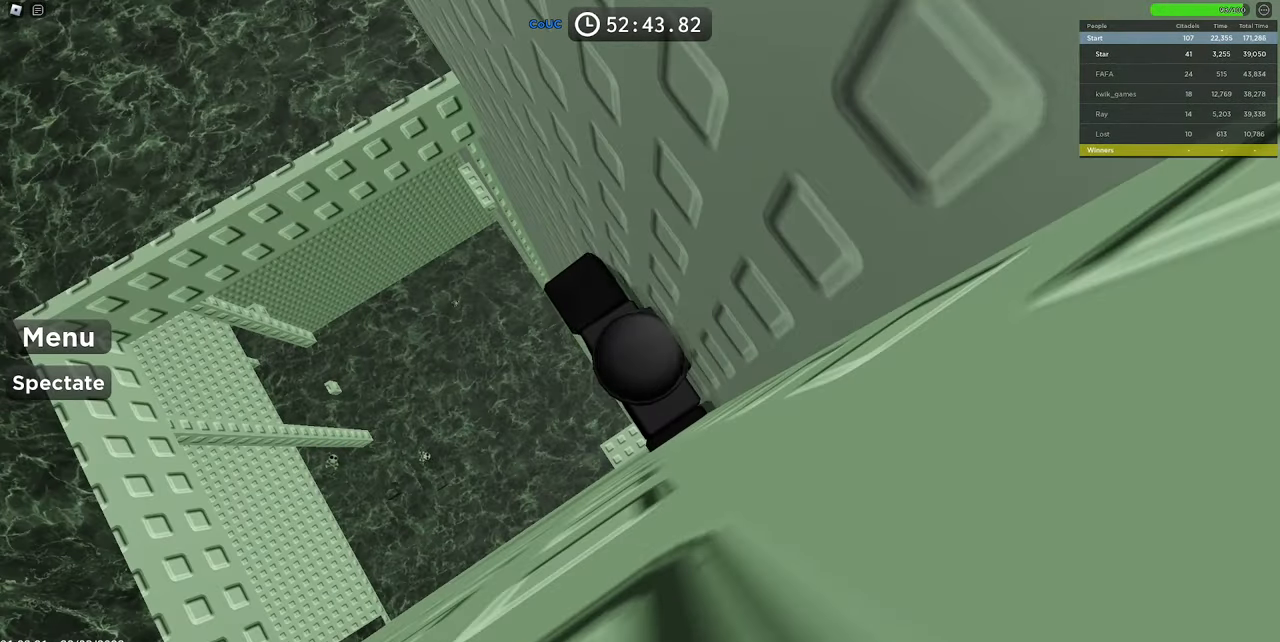
{"keys": [], "mouse": [], "events": [[266, "mouse_left", "down"], [366, "mouse_left", "up"]]}
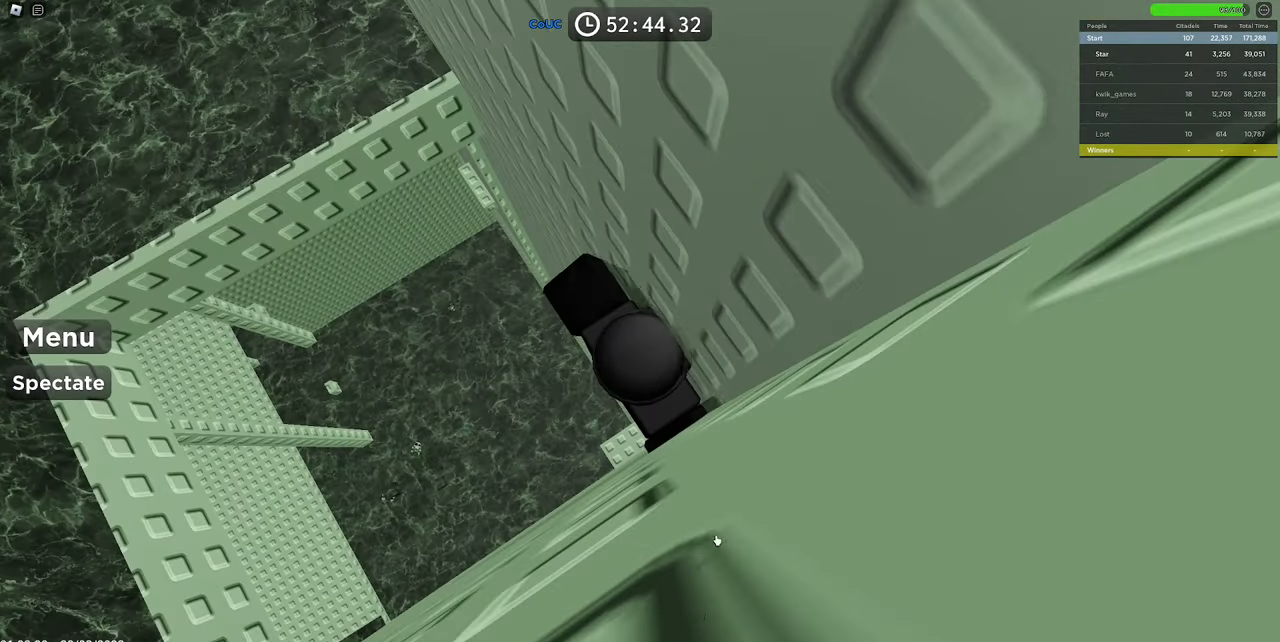
{"keys": ["space", "w"], "mouse": ["right"], "events": [[50, "mouse_right", "down"], [200, "w", "down"], [333, "space", "down"]]}
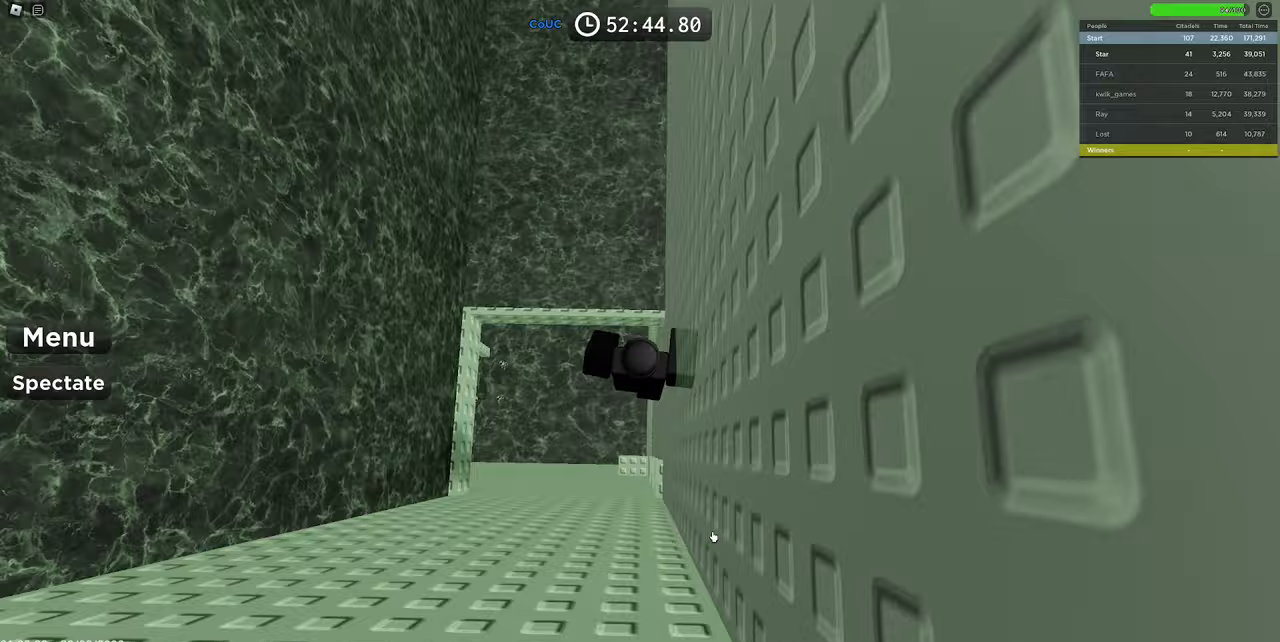
{"keys": ["w"], "mouse": ["left", "right"], "events": [[17, "space", "up"], [117, "mouse_left", "down"]]}
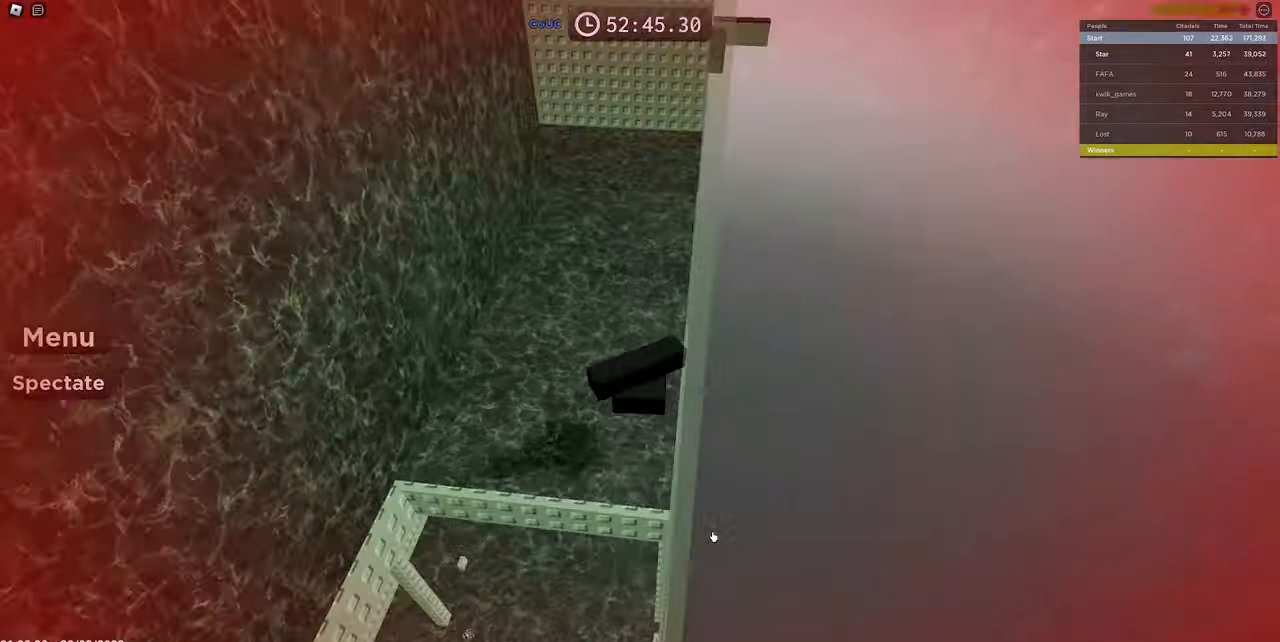
{"keys": ["d", "w"], "mouse": ["left", "right"], "events": [[217, "d", "down"]]}
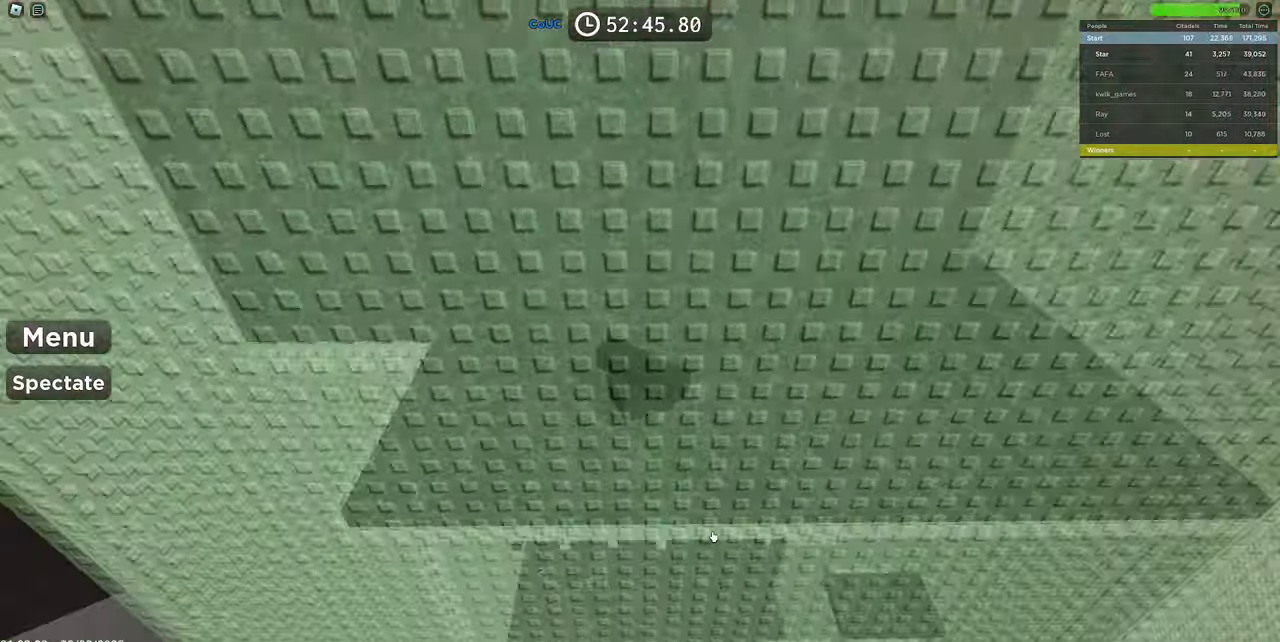
{"keys": ["d"], "mouse": ["left"], "events": [[17, "w", "up"], [150, "mouse_right", "up"], [333, "mouse_wheel", "down"], [433, "mouse_wheel", "up"]]}
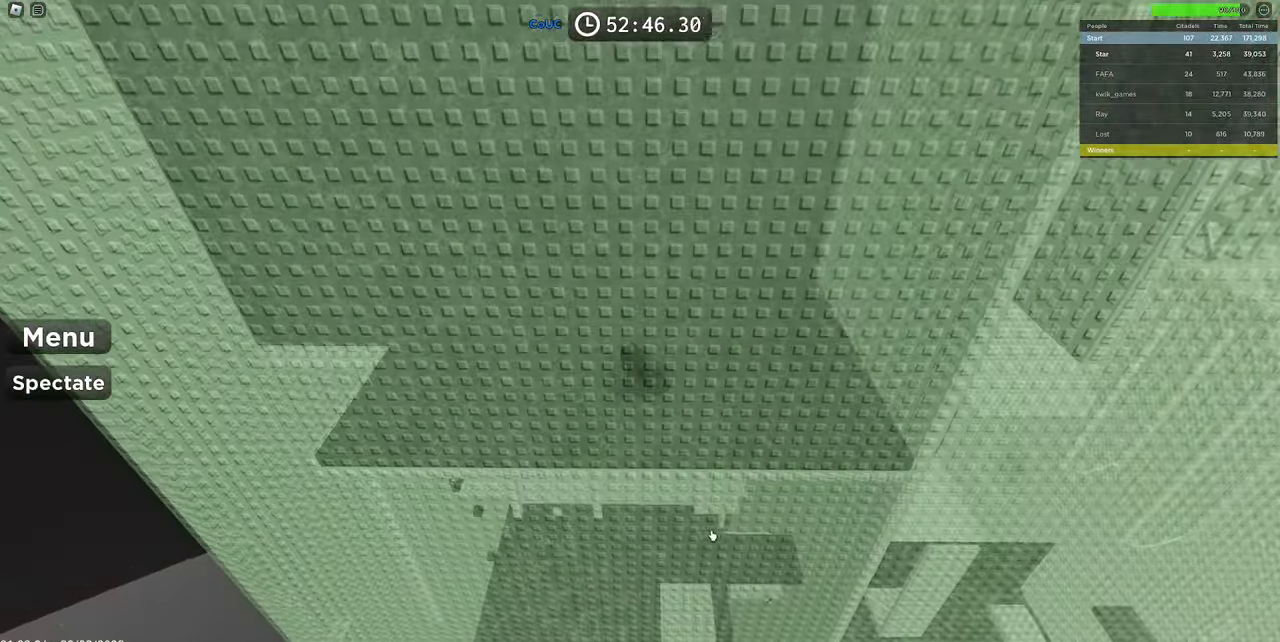
{"keys": ["d", "w"], "mouse": ["left", "right"]}
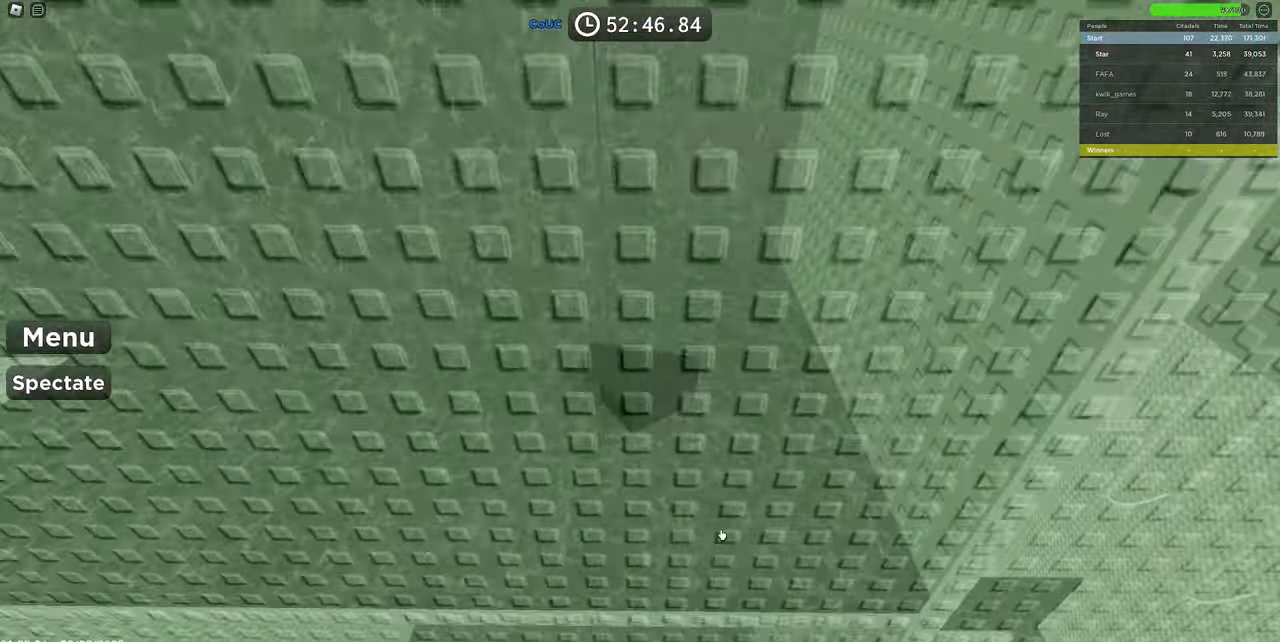
{"keys": ["w"], "mouse": ["left", "right"], "events": [[317, "d", "up"]]}
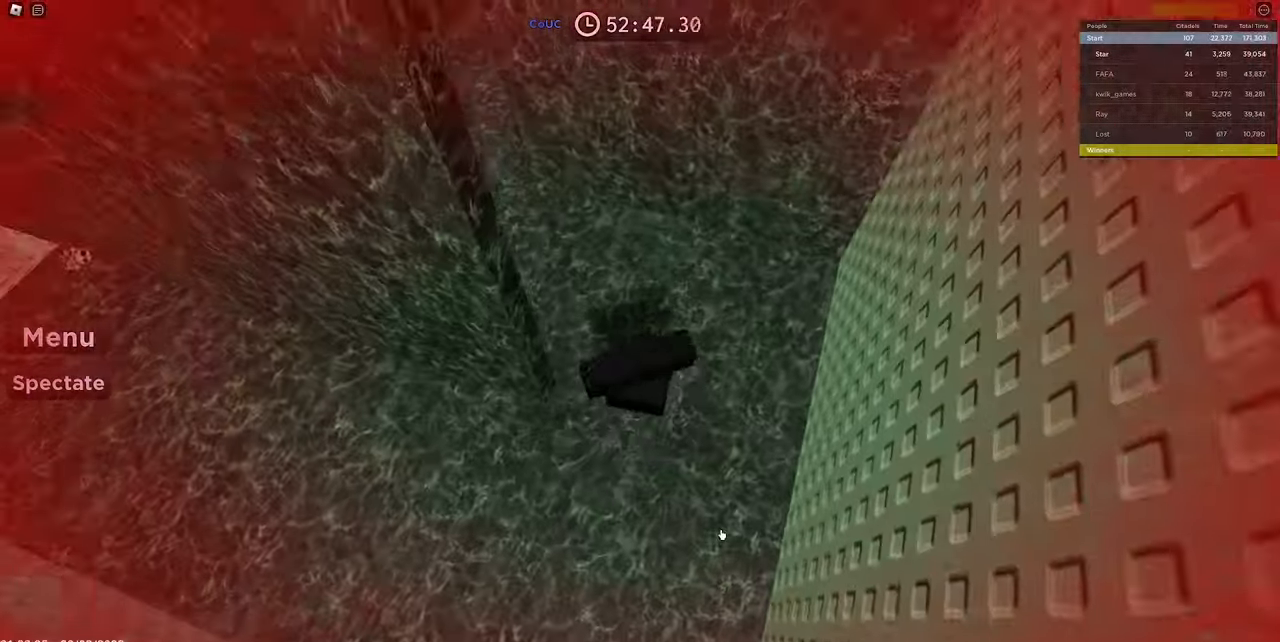
{"keys": ["w"], "mouse": ["left", "right"], "events": []}
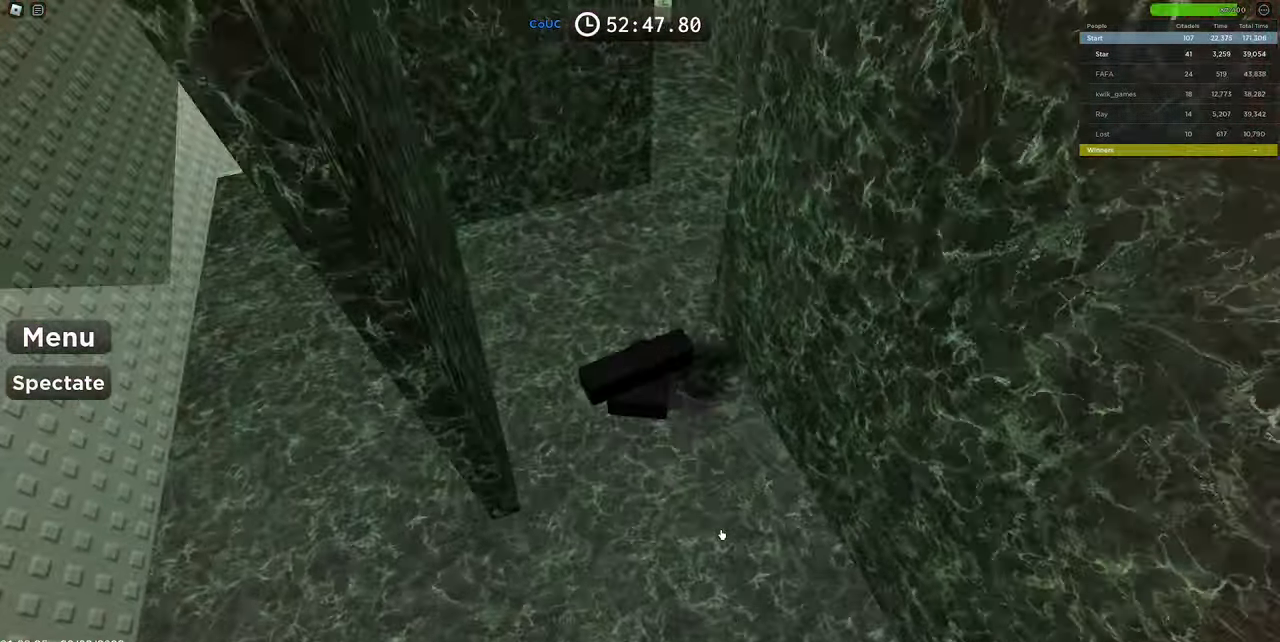
{"keys": ["w"], "mouse": ["left", "right"], "events": []}
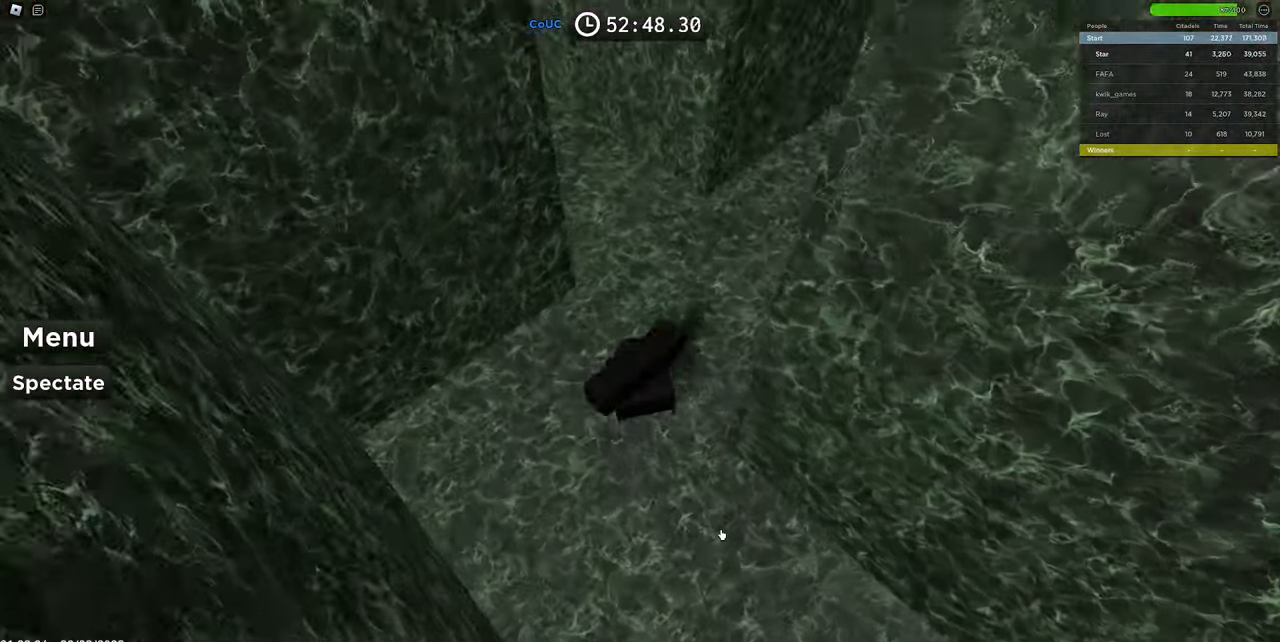
{"keys": ["w"], "mouse": ["left", "right"], "events": []}
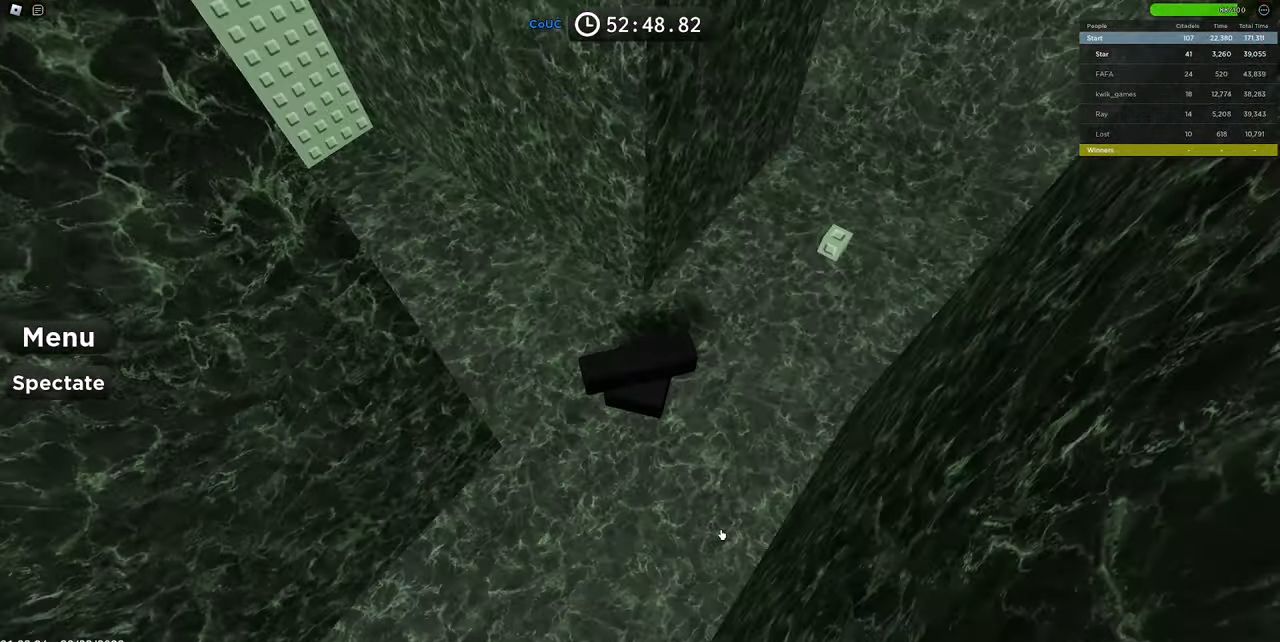
{"keys": ["d", "w"], "mouse": ["left", "right"], "events": [[100, "a", "down"], [200, "a", "up"], [200, "d", "down"], [250, "w", "up"], [433, "w", "down"]]}
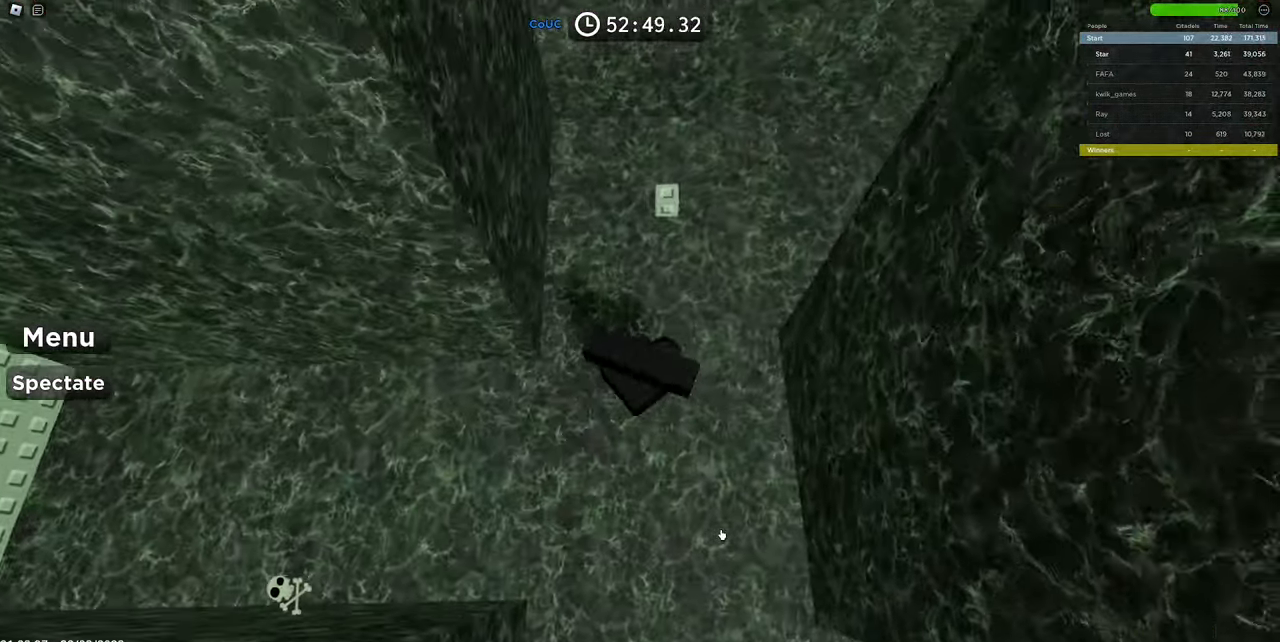
{"keys": ["w"], "mouse": ["left", "right"], "events": [[33, "d", "up"], [117, "d", "down"], [300, "d", "up"]]}
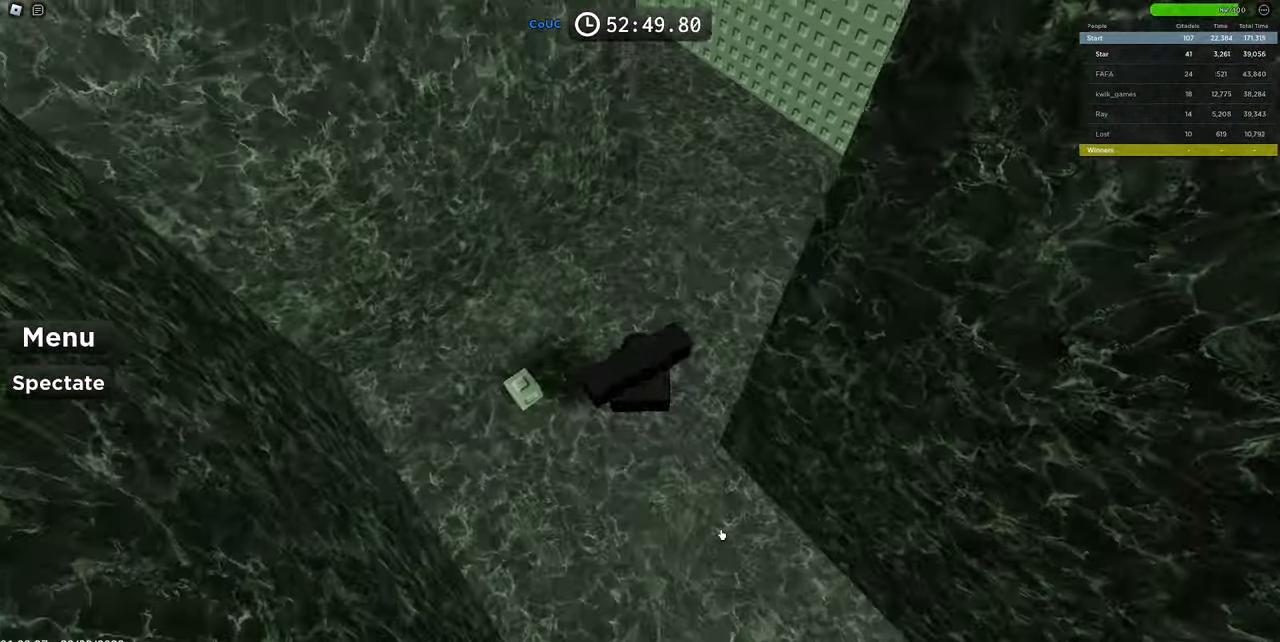
{"keys": ["d", "w"], "mouse": ["left", "right"], "events": [[33, "d", "down"]]}
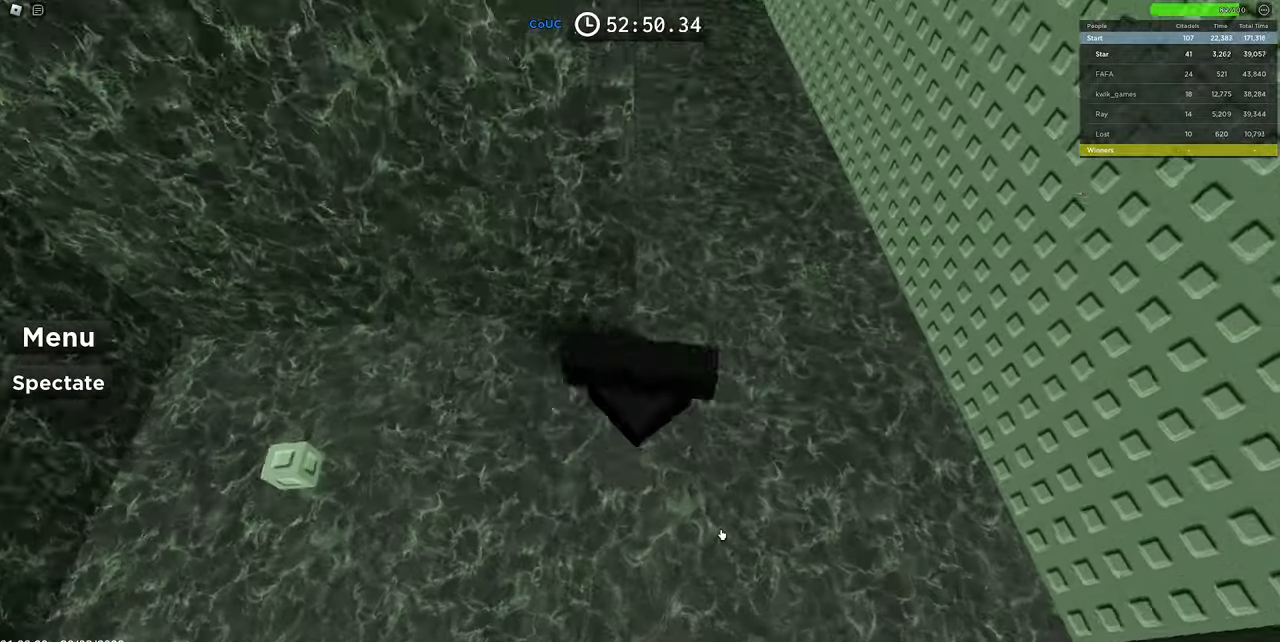
{"keys": ["d"], "mouse": ["left", "right"], "events": [[400, "w", "up"]]}
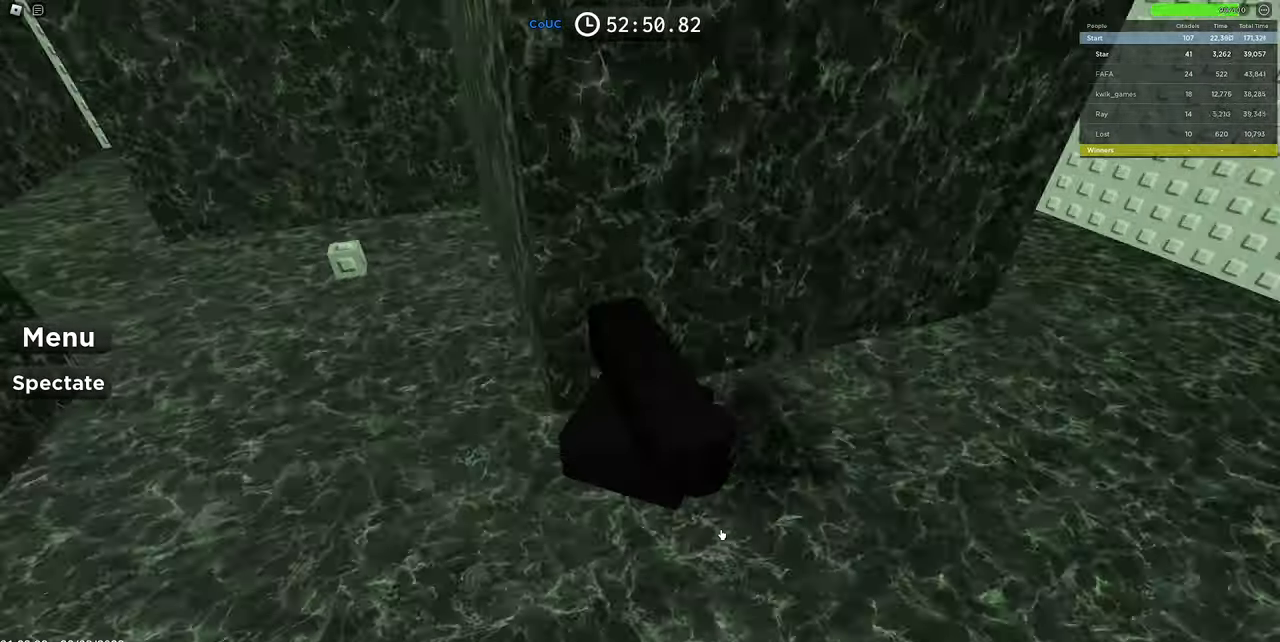
{"keys": ["d"], "mouse": ["left", "right"], "events": []}